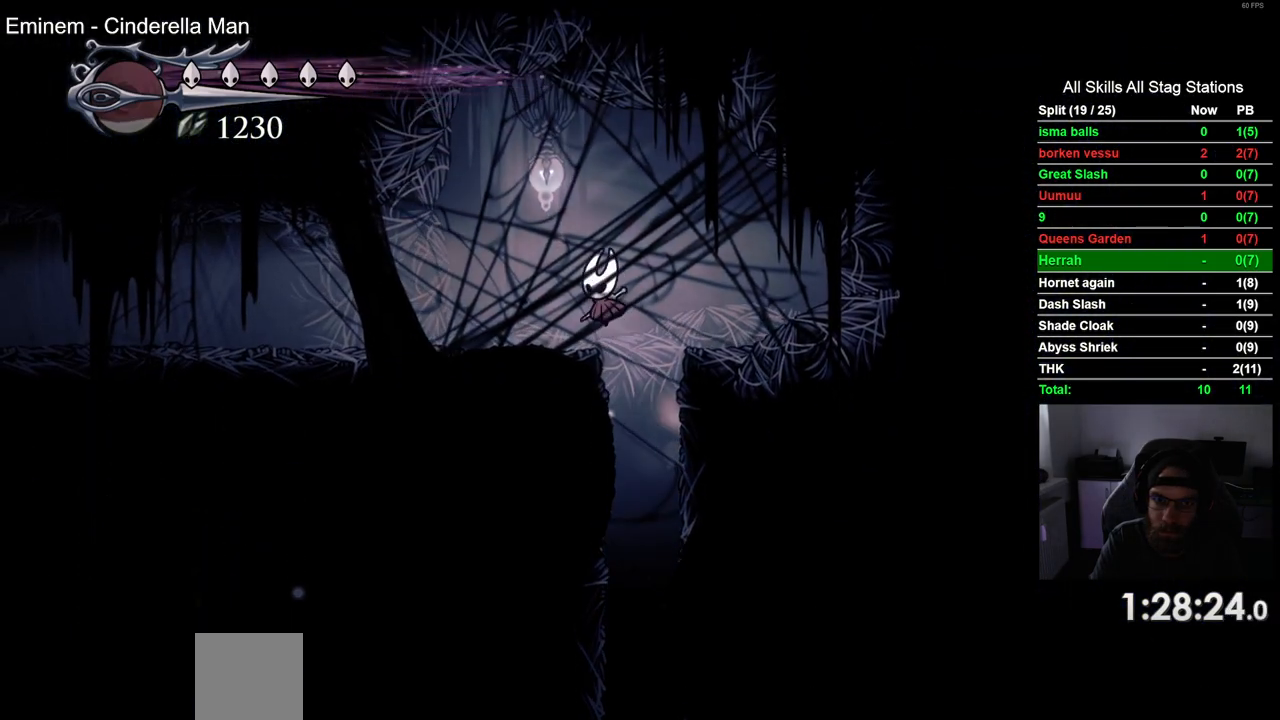
Gameplay with a controller (PlayStation layout); each line is a JSON object with the inputs held at the frame after it. "events" lists button and stick changes between this image and that frame as [ms after this image, input, new state], when the widget could be followed in between.
{"buttons": ["DPAD_LEFT"], "left_stick": "center", "right_stick": "center", "events": [[83, "CROSS", "up"], [150, "R2", "down"], [400, "R2", "up"]]}
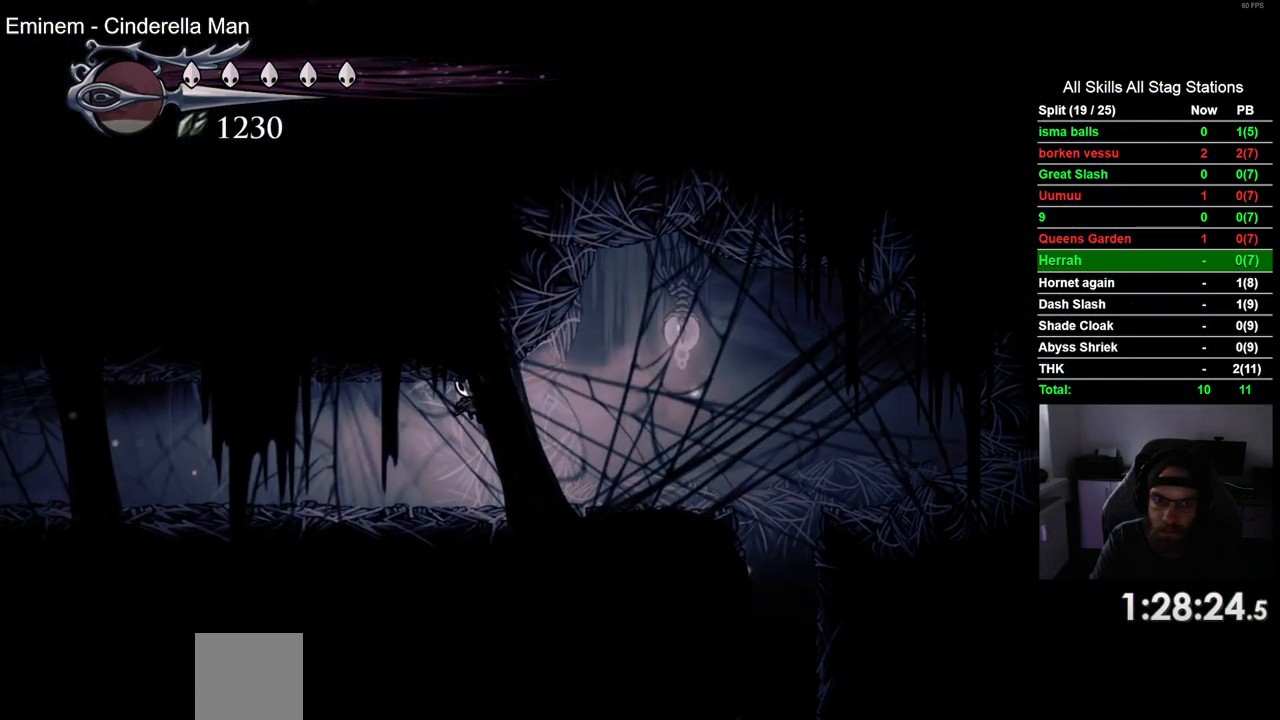
{"buttons": ["DPAD_LEFT"], "left_stick": "center", "right_stick": "center", "events": [[217, "R2", "down"], [450, "R2", "up"]]}
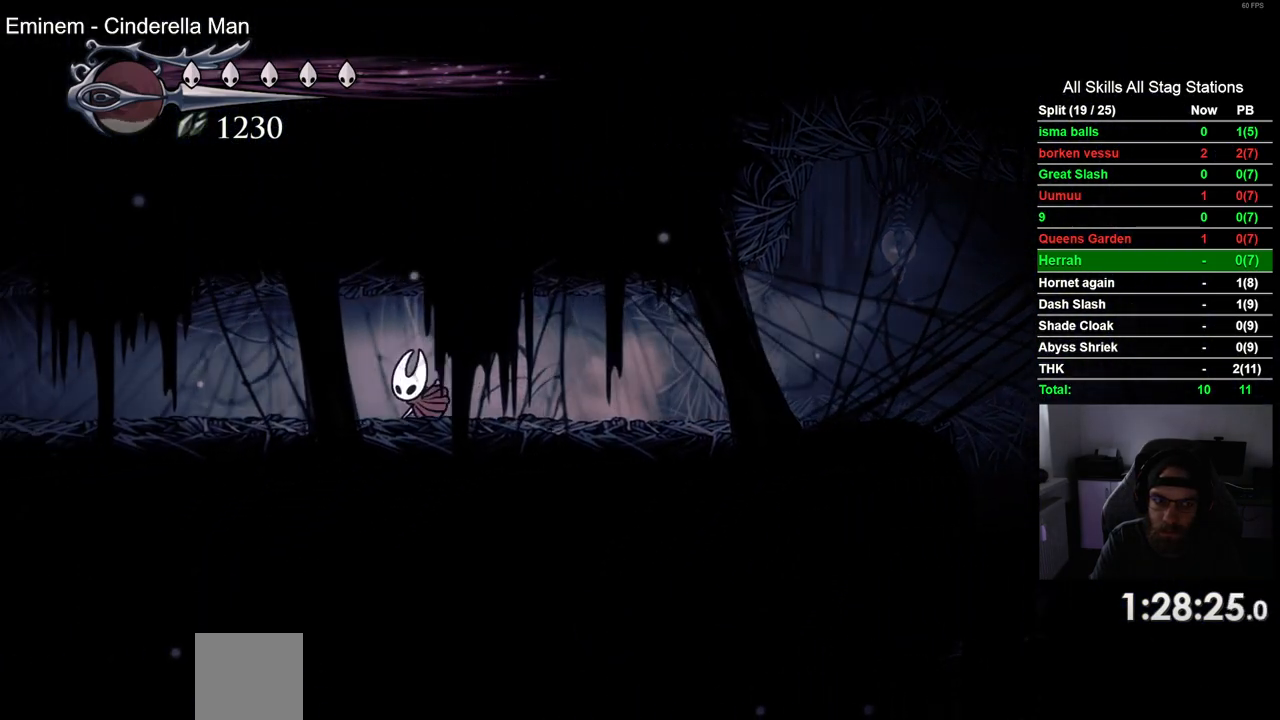
{"buttons": ["R2", "DPAD_LEFT"], "left_stick": "center", "right_stick": "center", "events": [[317, "R2", "down"]]}
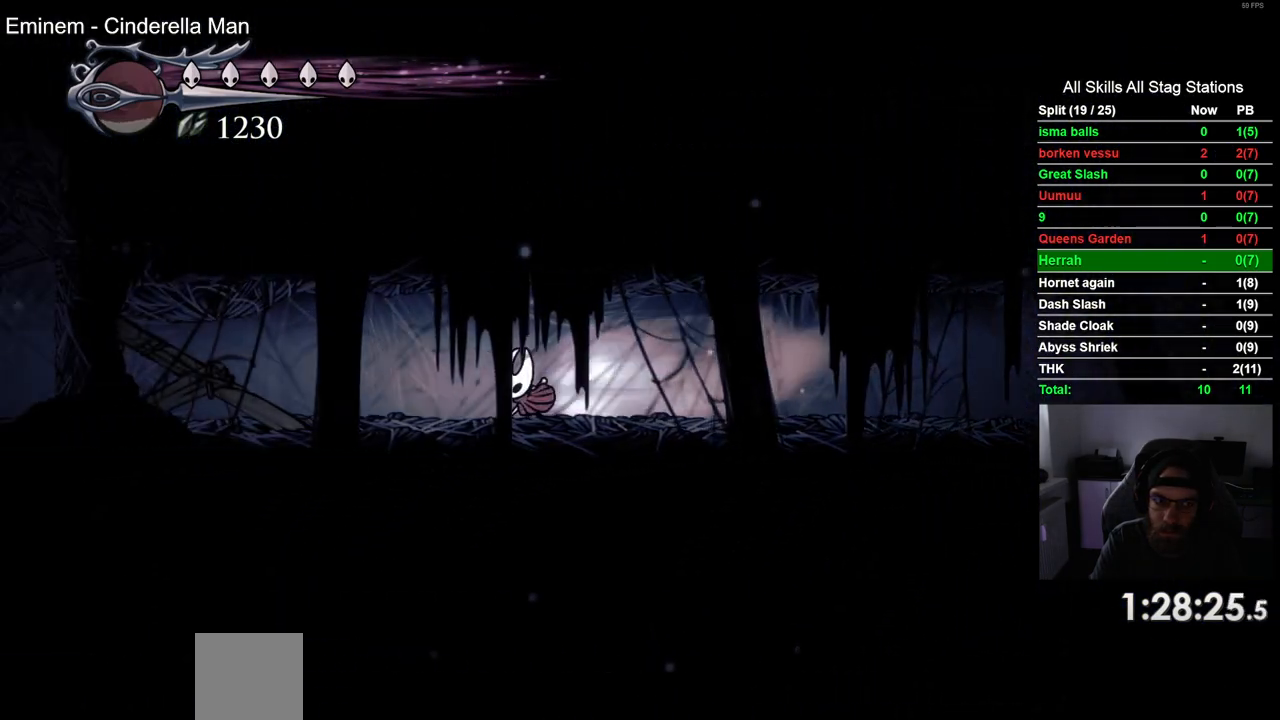
{"buttons": ["DPAD_LEFT"], "left_stick": "center", "right_stick": "center", "events": [[50, "R2", "up"], [300, "SQUARE", "down"], [450, "SQUARE", "up"]]}
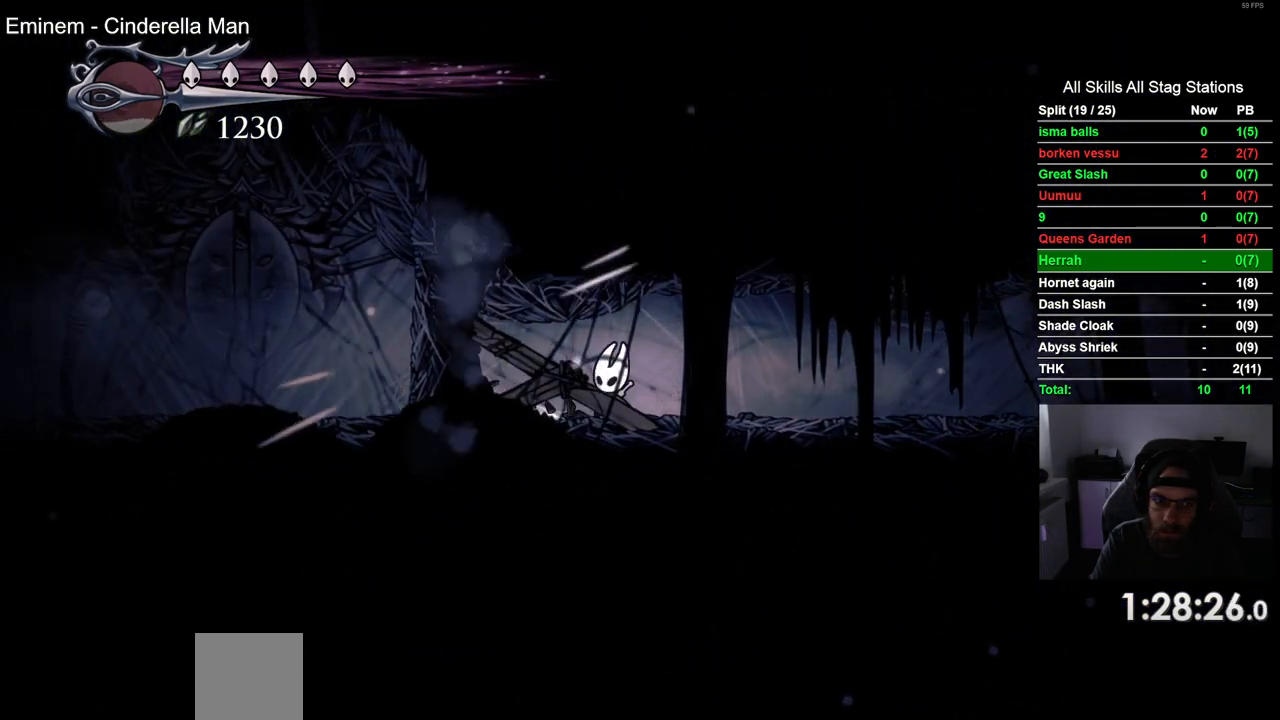
{"buttons": [], "left_stick": "center", "right_stick": "center", "events": [[167, "DPAD_LEFT", "up"], [183, "SQUARE", "down"], [317, "SQUARE", "up"]]}
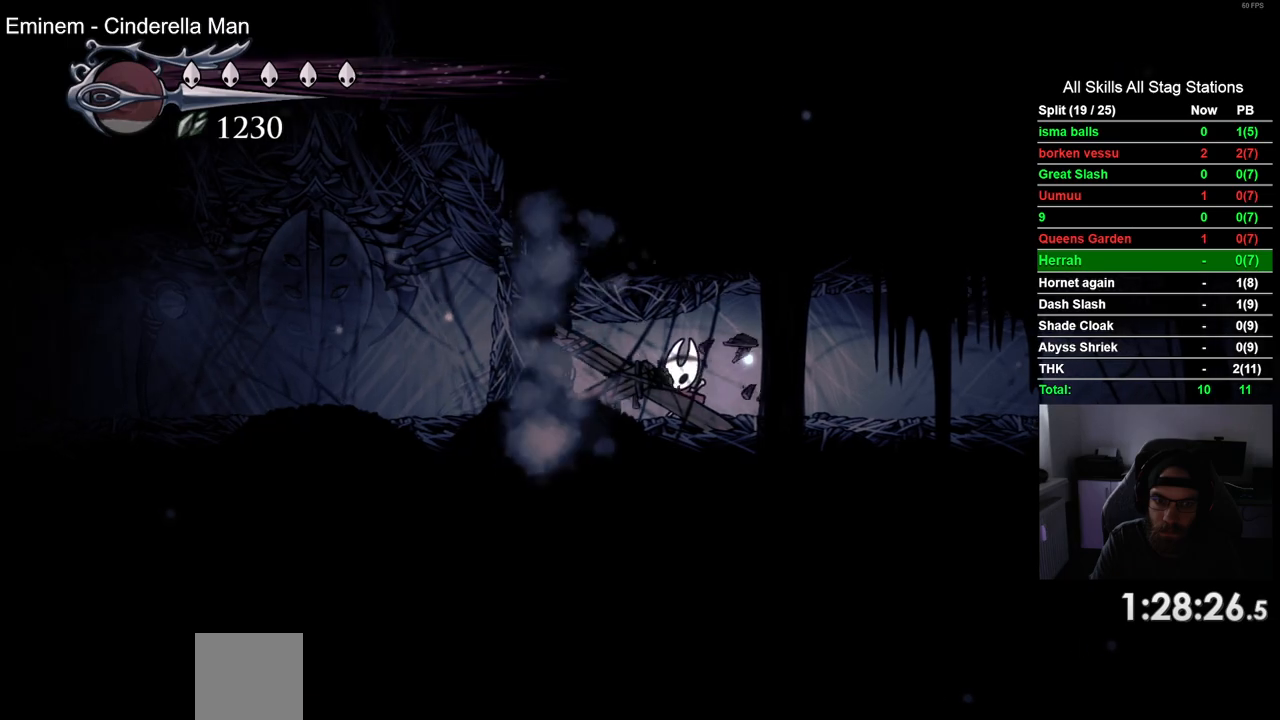
{"buttons": ["R2", "DPAD_LEFT"], "left_stick": "center", "right_stick": "center", "events": [[100, "SQUARE", "down"], [200, "DPAD_LEFT", "down"], [267, "SQUARE", "up"], [400, "R2", "down"]]}
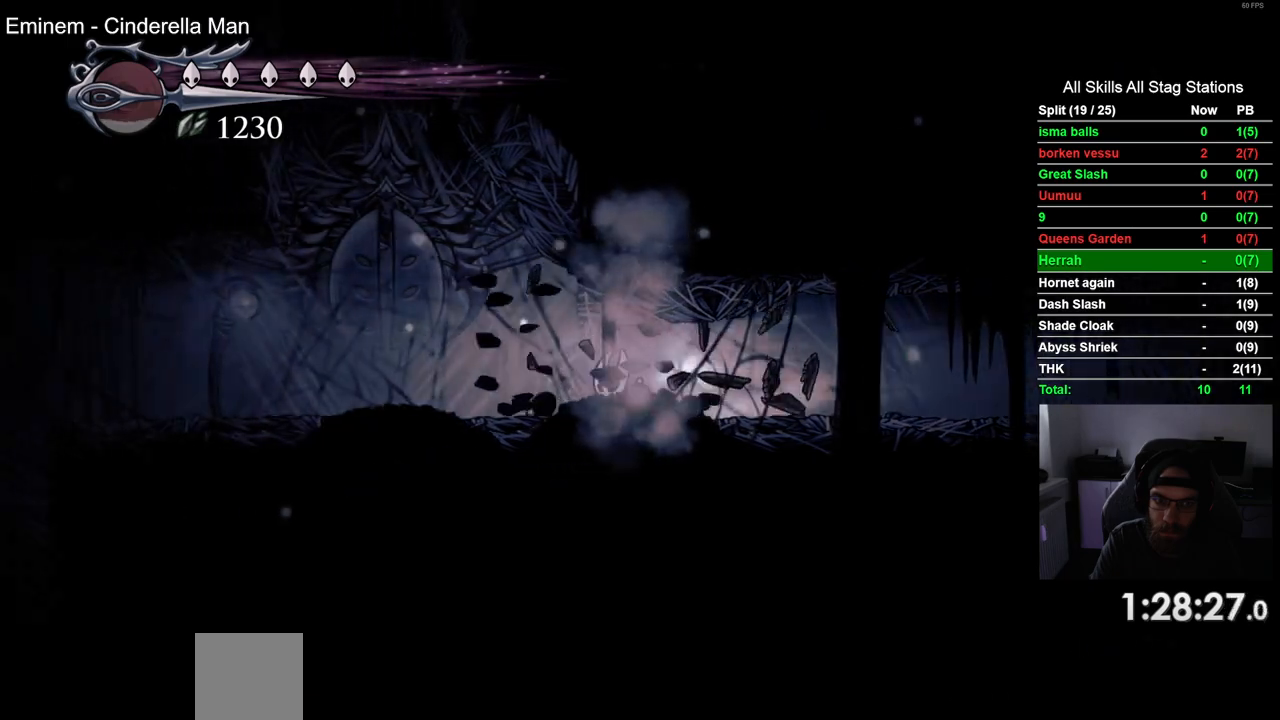
{"buttons": ["CROSS", "DPAD_LEFT"], "left_stick": "center", "right_stick": "center", "events": [[217, "CROSS", "down"], [233, "R2", "up"]]}
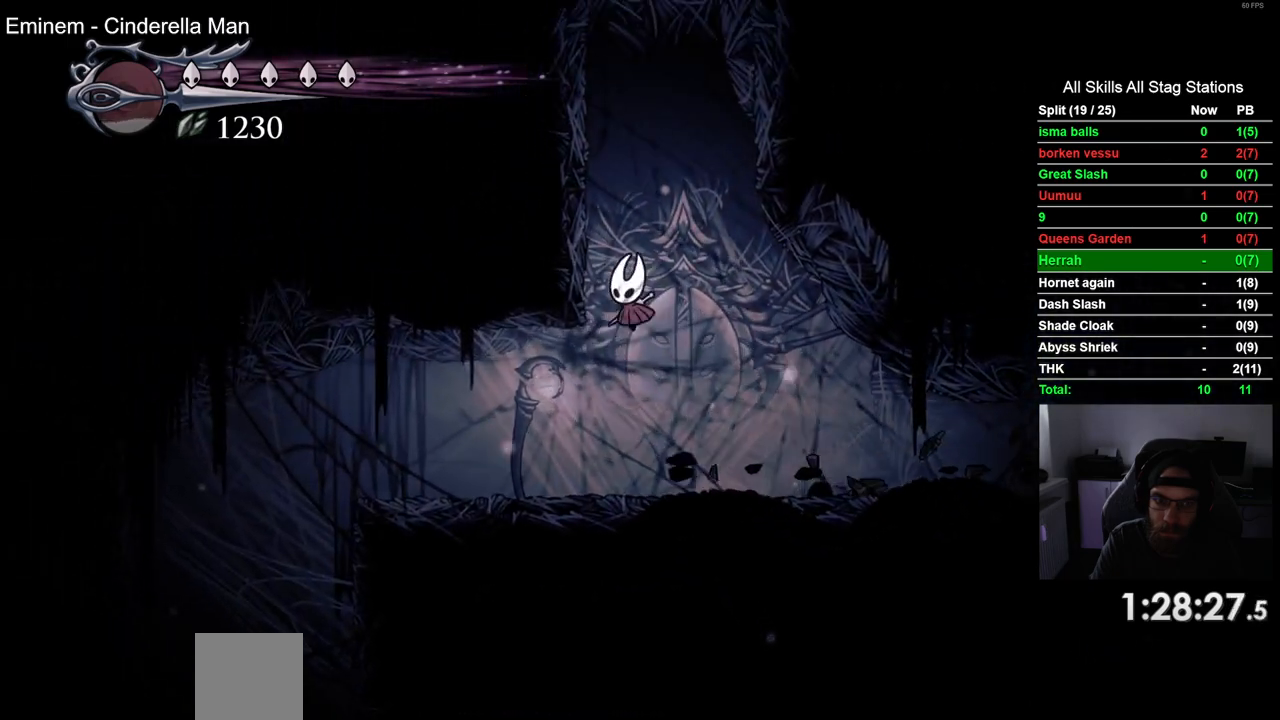
{"buttons": ["DPAD_LEFT"], "left_stick": "center", "right_stick": "center", "events": [[100, "CROSS", "up"], [183, "CROSS", "down"], [467, "CROSS", "up"]]}
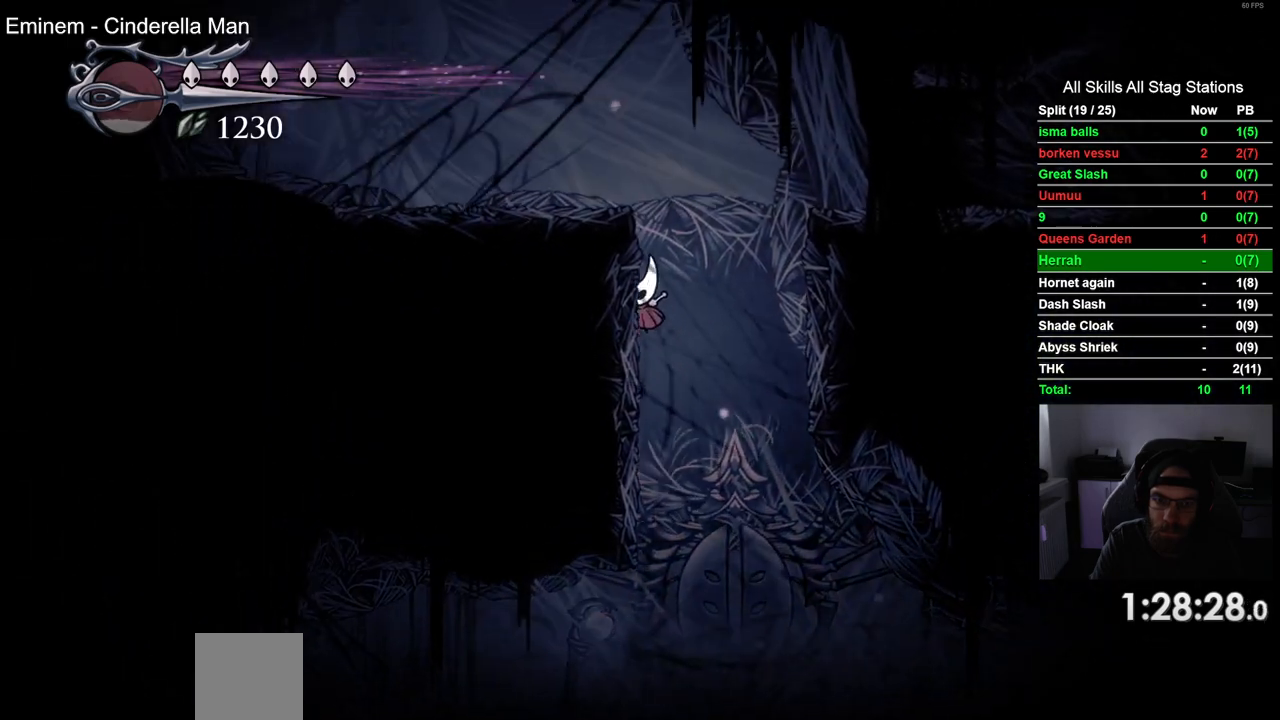
{"buttons": ["CROSS", "DPAD_LEFT"], "left_stick": "center", "right_stick": "center", "events": [[33, "CROSS", "down"], [50, "DPAD_LEFT", "up"], [50, "DPAD_UP", "down"], [150, "DPAD_UP", "up"], [200, "DPAD_RIGHT", "down"], [217, "DPAD_RIGHT", "up"], [300, "DPAD_LEFT", "down"], [317, "CROSS", "up"], [417, "CROSS", "down"]]}
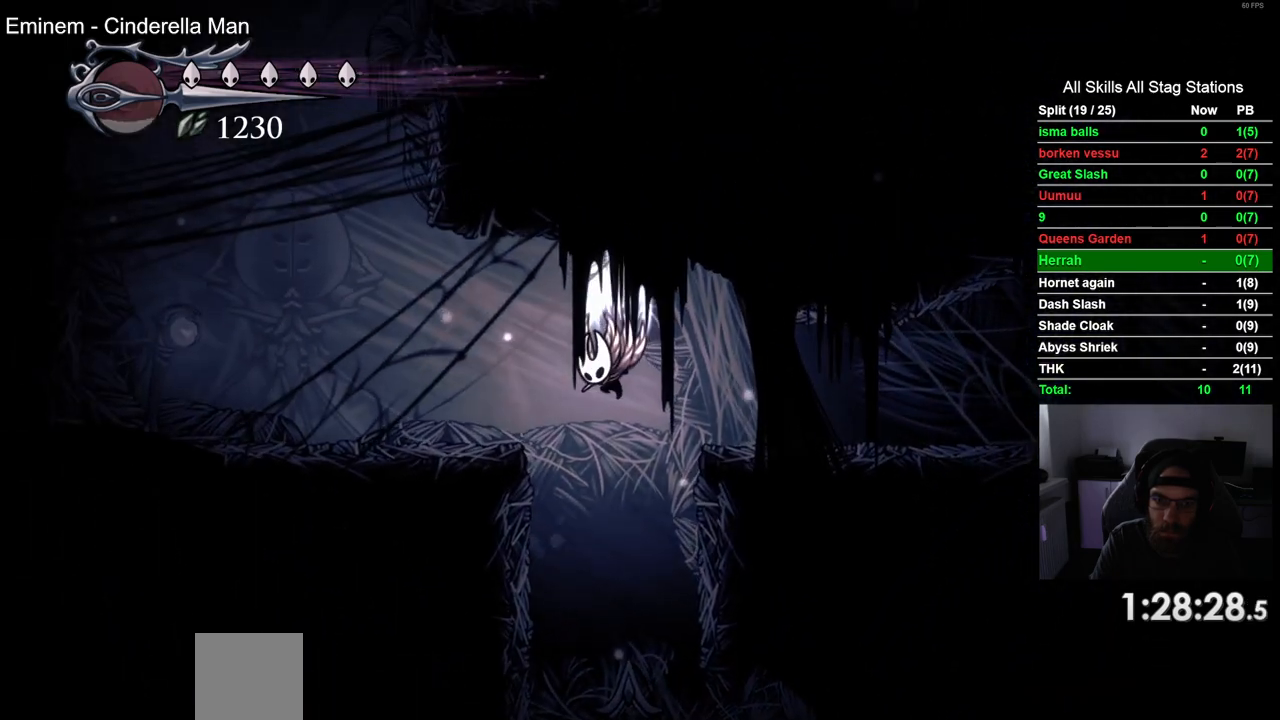
{"buttons": ["CROSS", "DPAD_LEFT"], "left_stick": "center", "right_stick": "center", "events": [[117, "CROSS", "up"], [500, "CROSS", "down"]]}